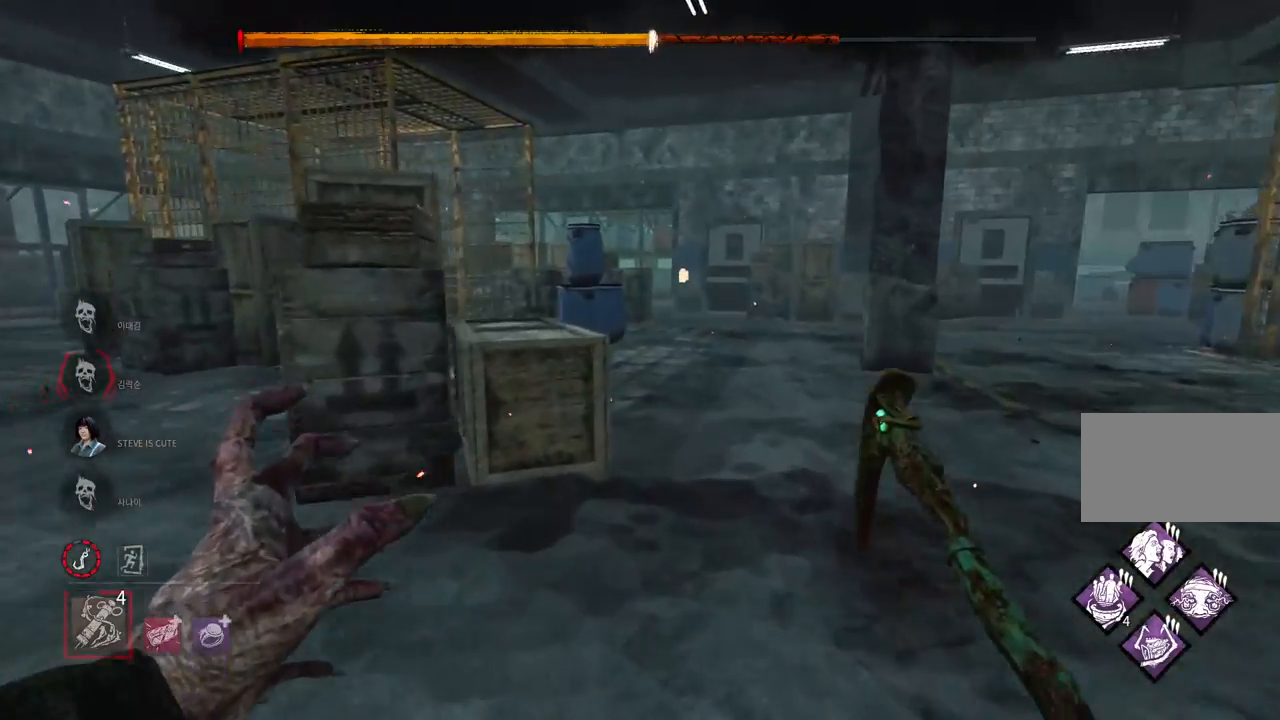
Gameplay with keyboard and mouse; each line is a JSON object with the keys and mouse buttons held at the frame after it. "events" lists presses ("down") and releases ("up") of "a", "ctrl", "d", "e", "q", "s", "shift", "space", "w", "mouse_left", "mouse_wheel", "mouse_right", "mouse_mb4" and "mouse_mb5" between this image and that frame as [ms after this image, input, new state], when the widget could be followed in between. "mouse_left", "mouse_wheel", "mouse_right", "mouse_mb4", "mouse_mb5" = the "left", "wheel", "right", "mb4", "mb5" buttons of the "mouse" list. No other keys are recorded. "wheel" means that the mouse wheel is clicked or scrolled. Mouse movement is not recorded.
{"keys": ["w"], "mouse": [], "events": [[50, "d", "down"], [183, "d", "up"]]}
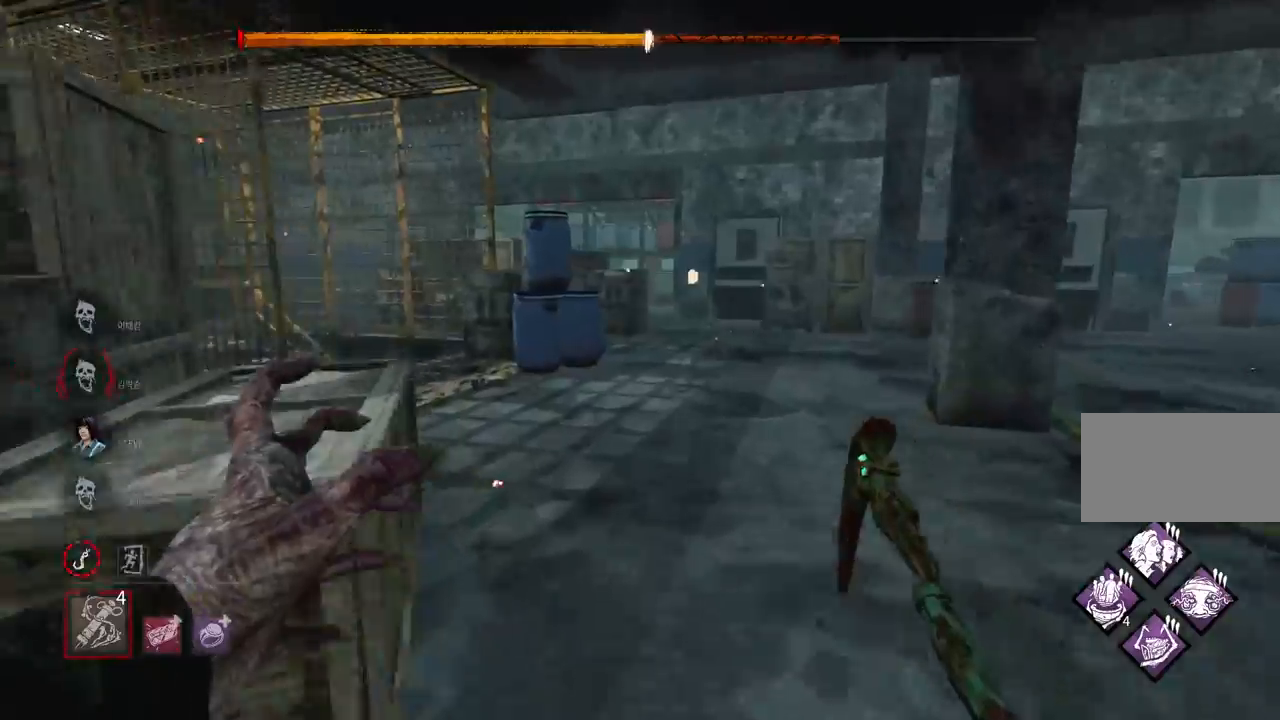
{"keys": ["w"], "mouse": [], "events": []}
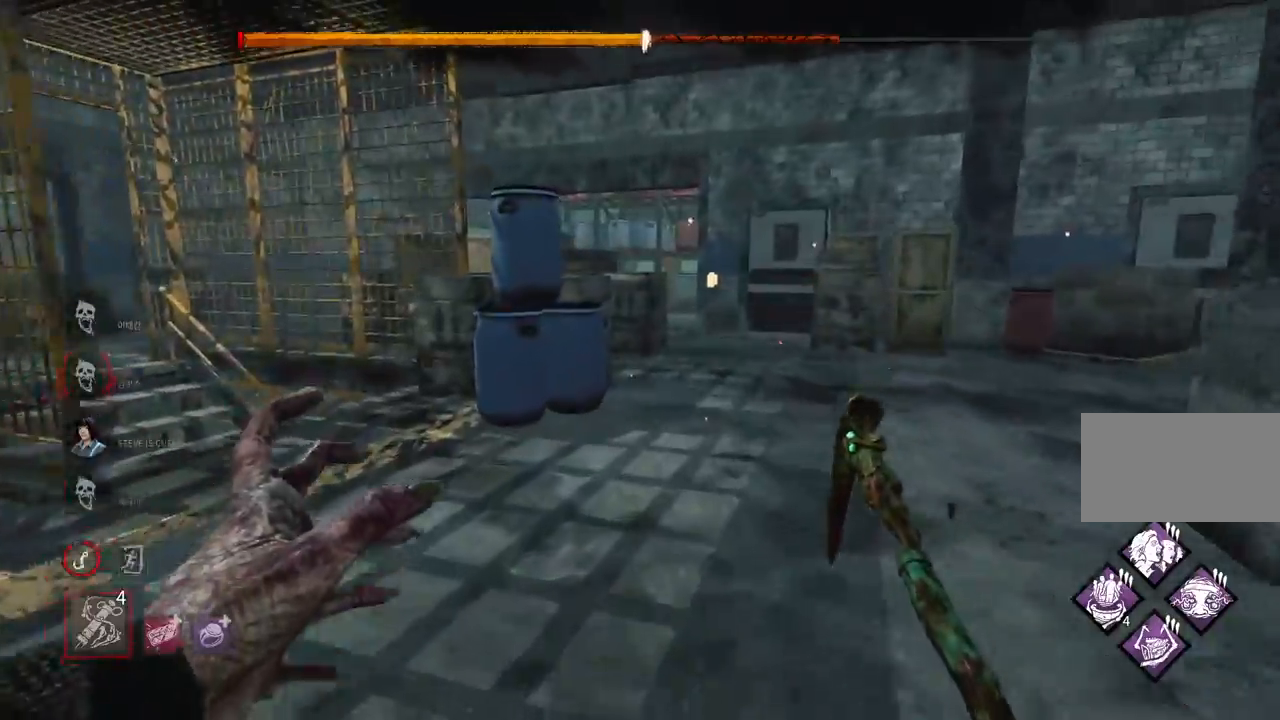
{"keys": ["w"], "mouse": [], "events": [[33, "d", "down"], [167, "d", "up"], [233, "d", "down"], [333, "d", "up"], [400, "d", "down"], [500, "d", "up"]]}
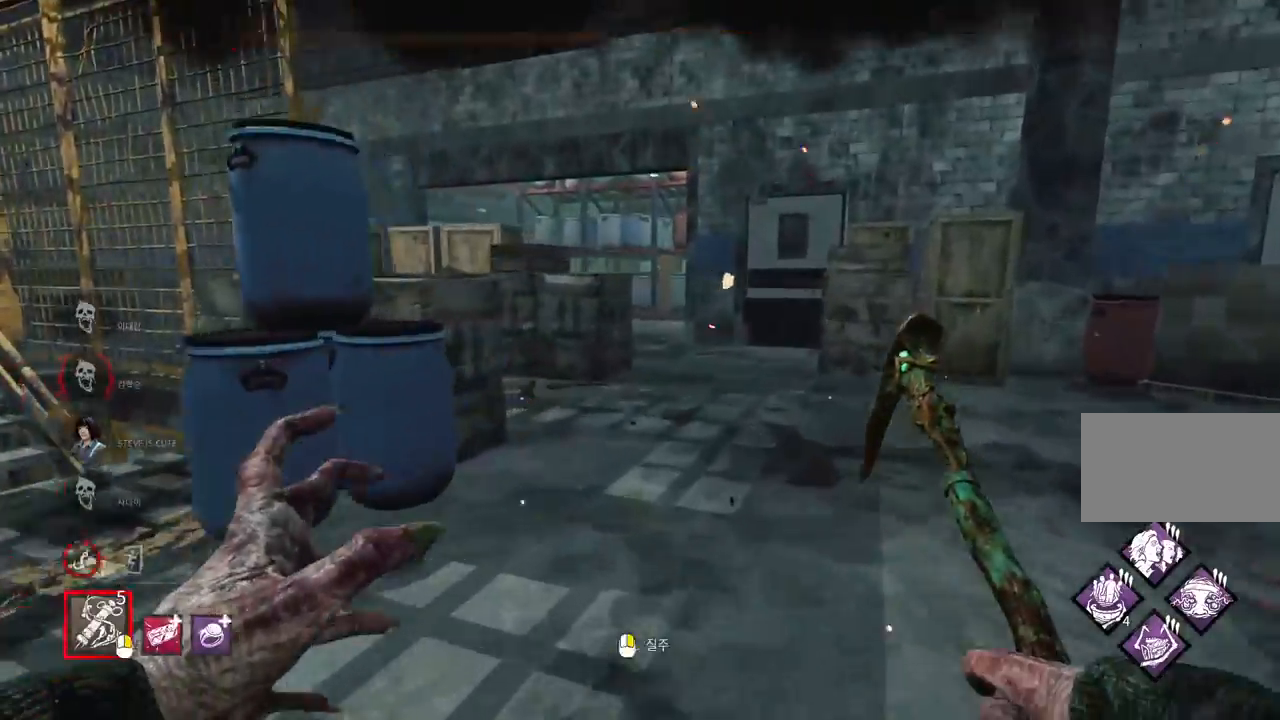
{"keys": ["w"], "mouse": ["right"], "events": [[67, "d", "down"], [167, "d", "up"], [217, "d", "down"], [283, "mouse_right", "down"], [317, "d", "up"], [400, "mouse_right", "up"], [483, "mouse_right", "down"]]}
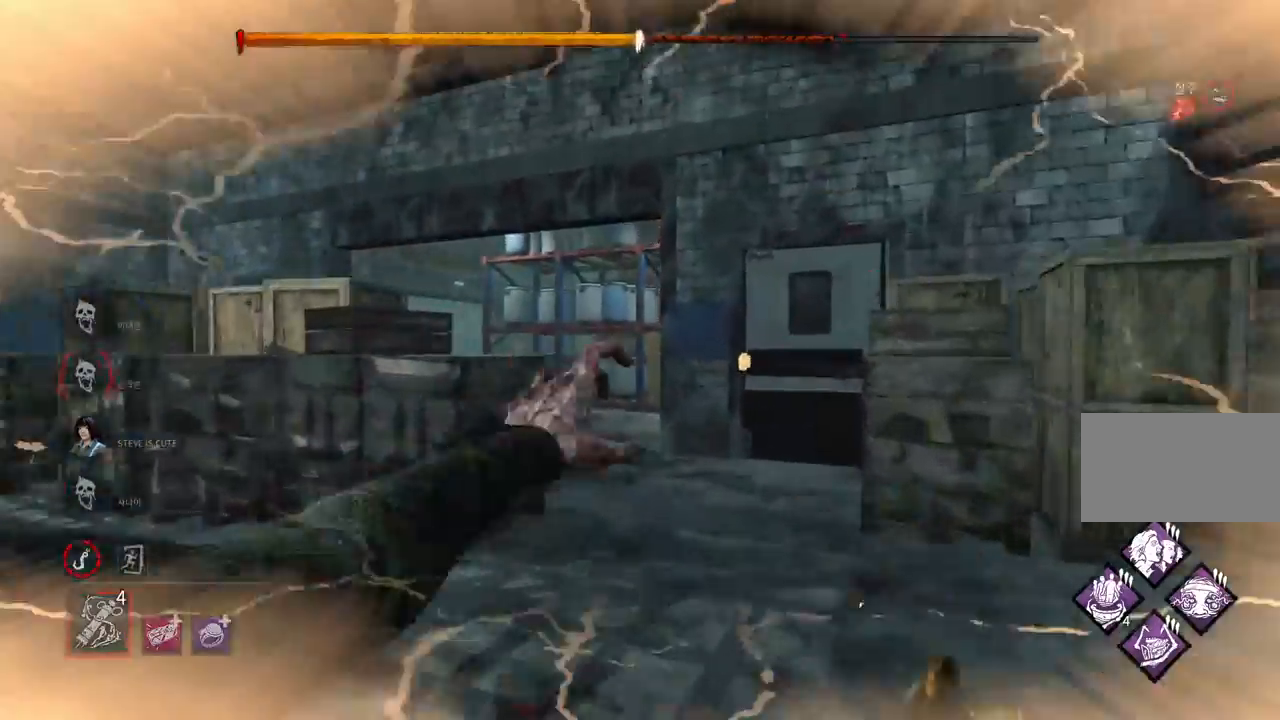
{"keys": [], "mouse": [], "events": [[83, "mouse_right", "up"], [217, "w", "up"]]}
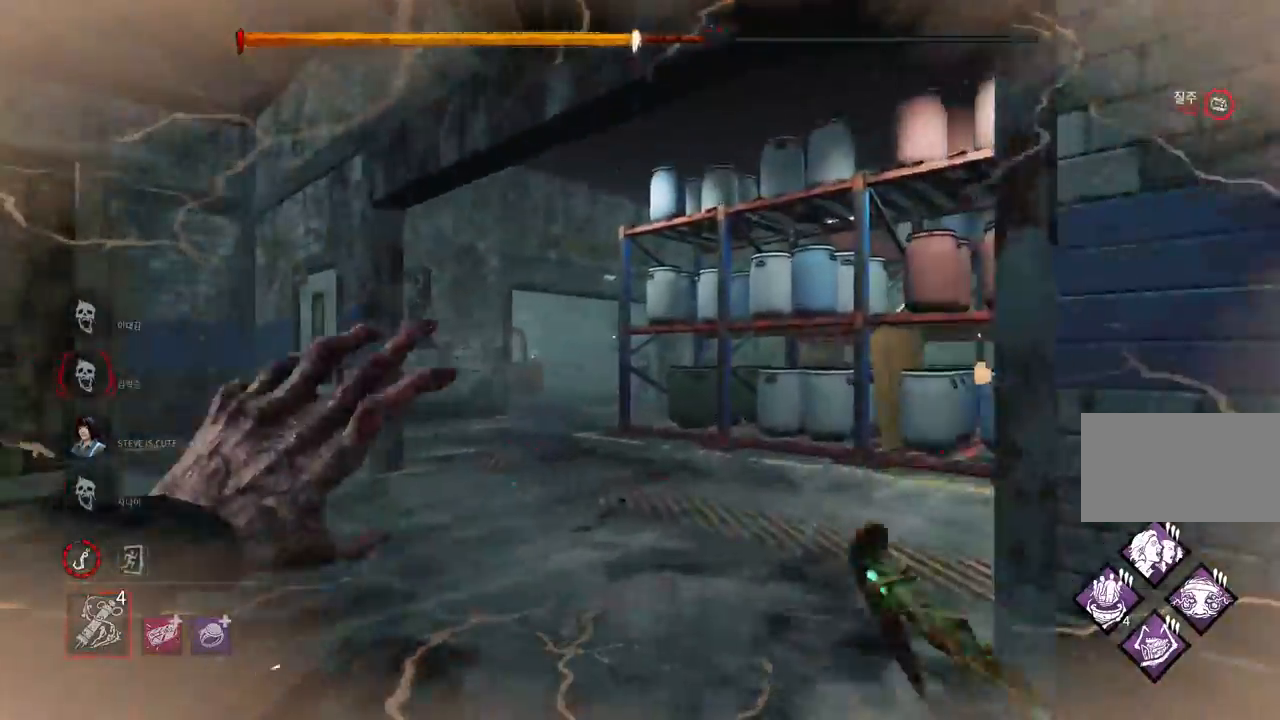
{"keys": [], "mouse": [], "events": []}
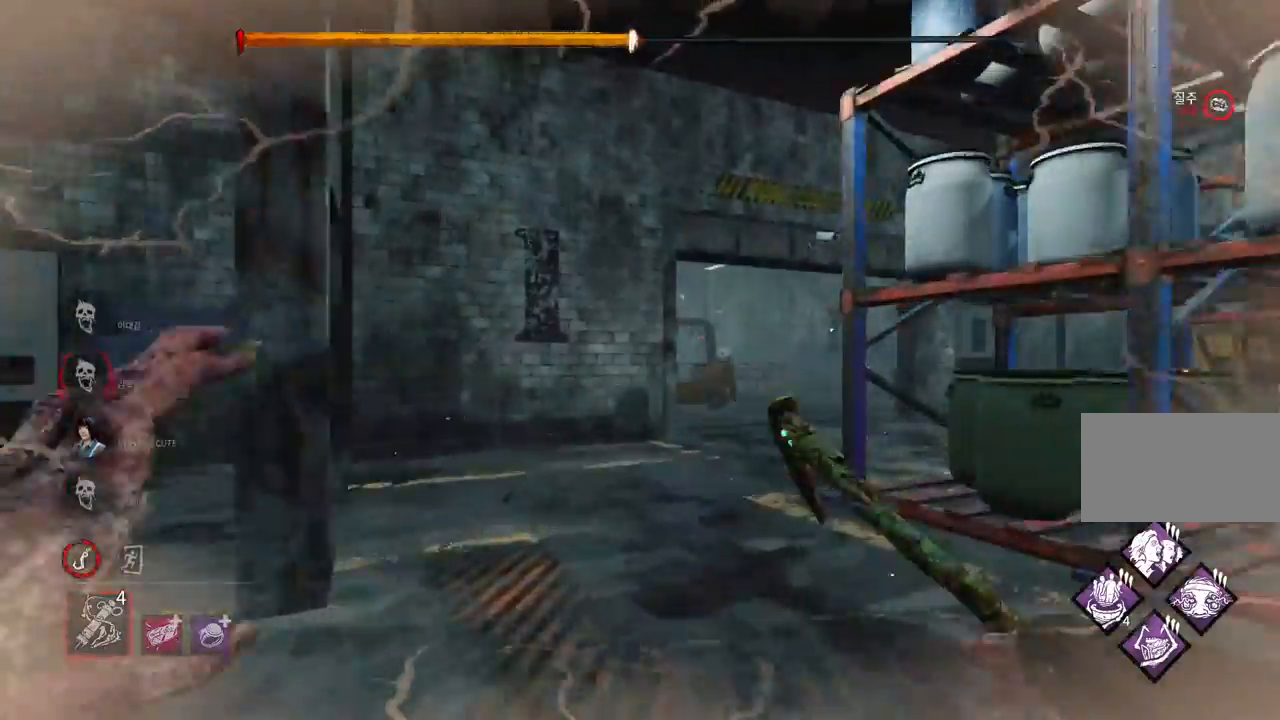
{"keys": [], "mouse": [], "events": []}
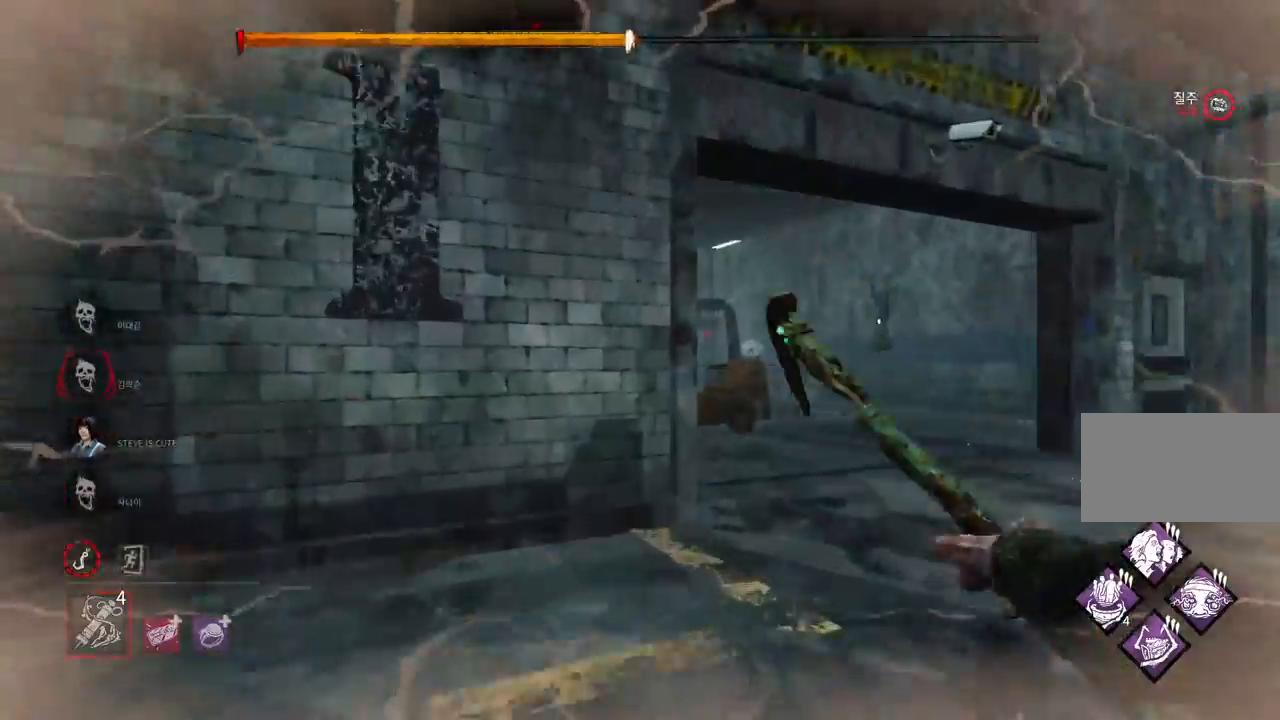
{"keys": ["s"], "mouse": [], "events": [[383, "s", "down"]]}
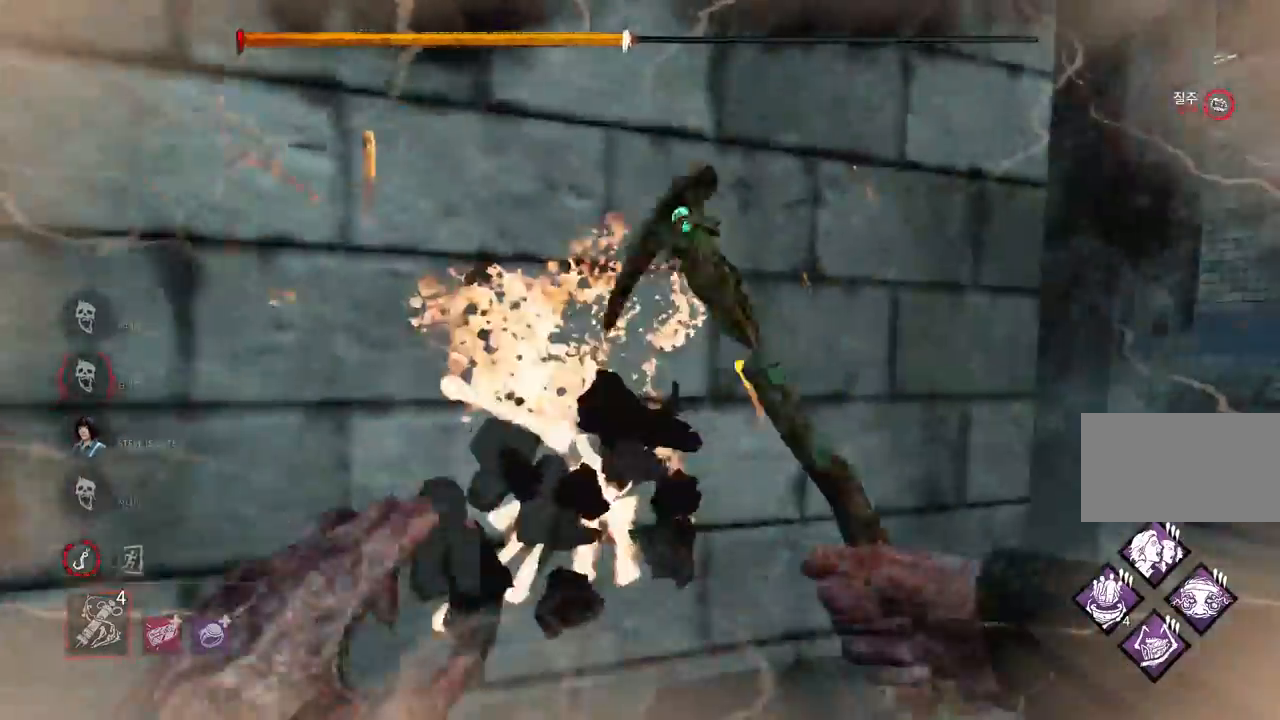
{"keys": ["s"], "mouse": ["right"], "events": [[83, "mouse_right", "down"], [233, "mouse_right", "up"], [483, "mouse_right", "down"]]}
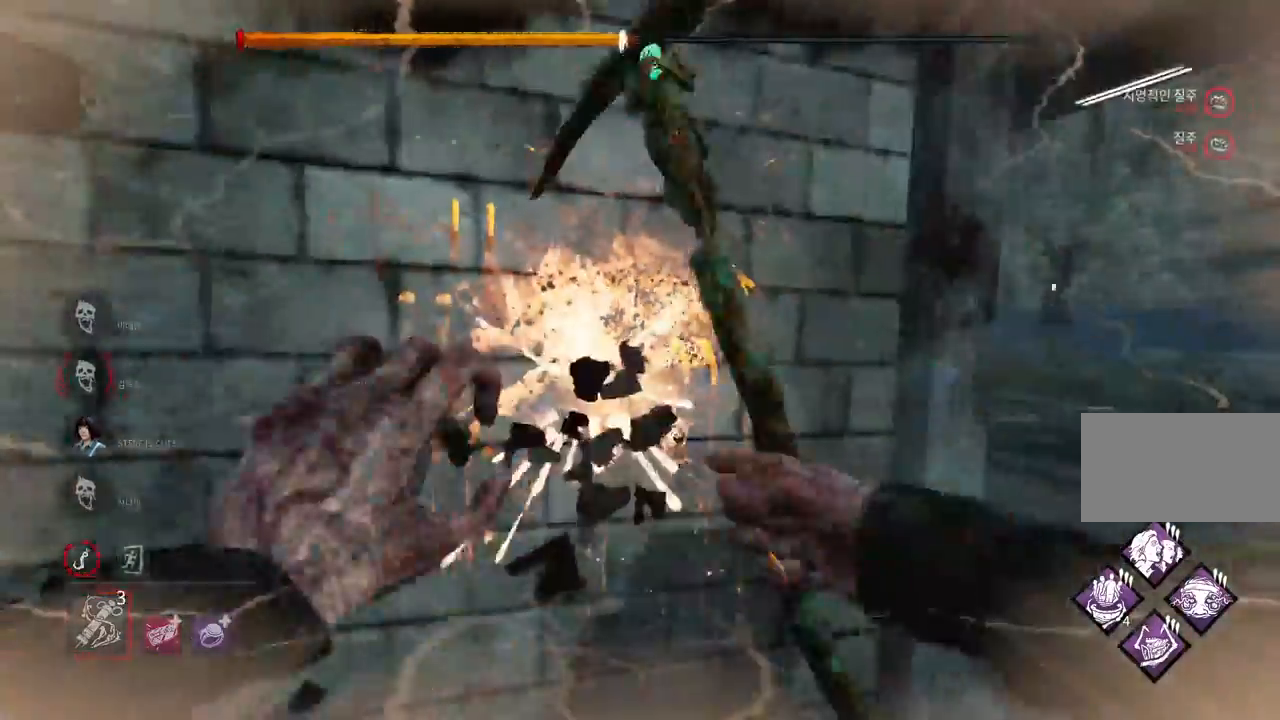
{"keys": ["s"], "mouse": ["right"], "events": [[133, "mouse_right", "up"], [400, "mouse_right", "down"]]}
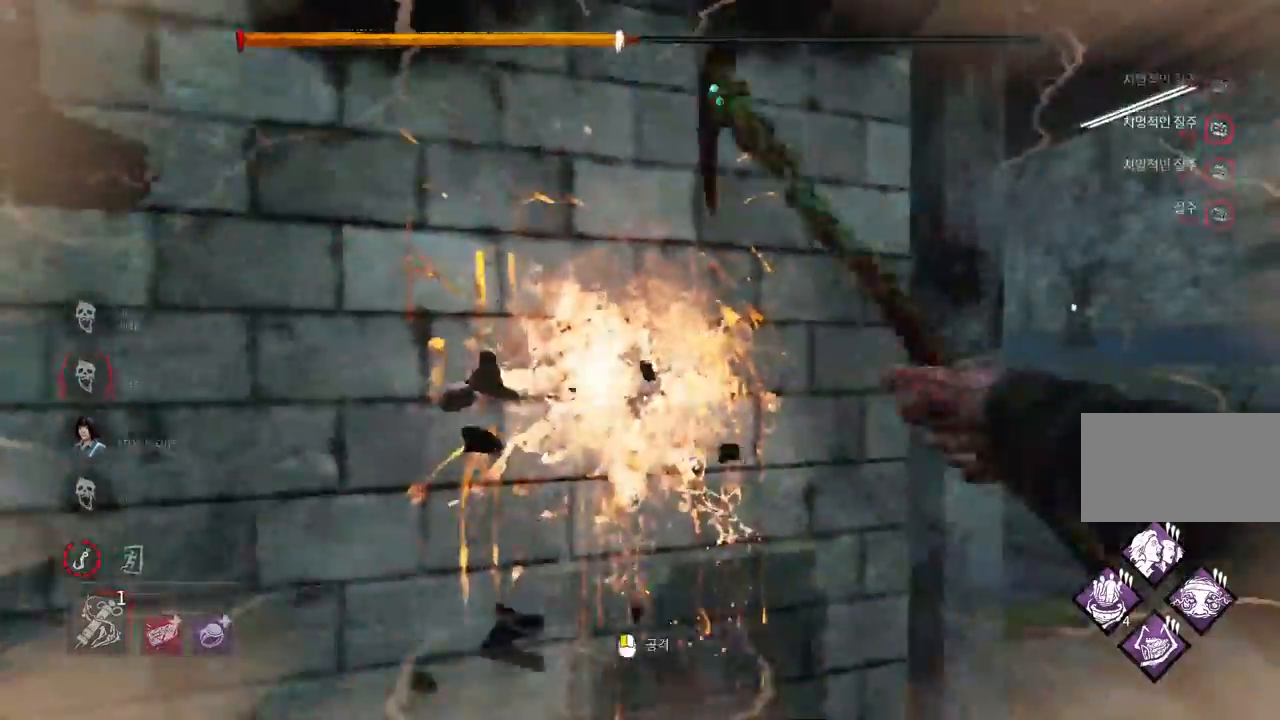
{"keys": [], "mouse": [], "events": [[17, "mouse_right", "up"], [267, "s", "up"], [317, "mouse_right", "down"], [467, "mouse_right", "up"]]}
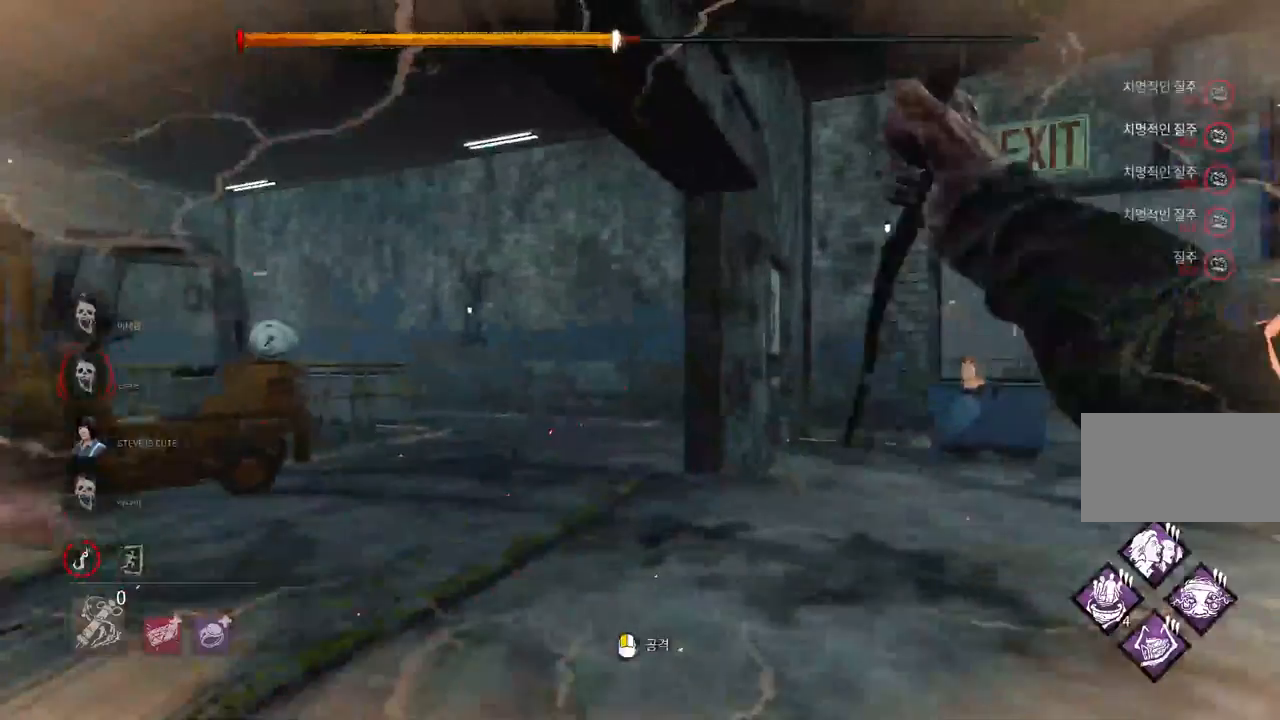
{"keys": [], "mouse": [], "events": []}
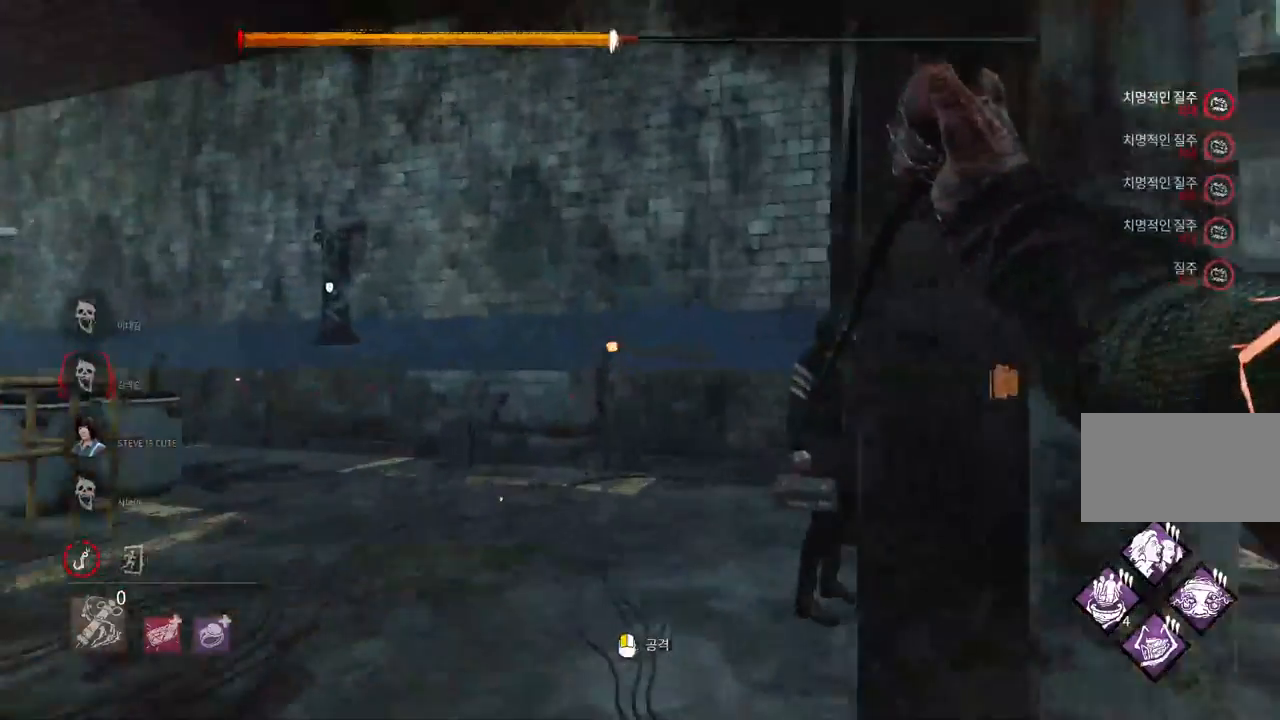
{"keys": ["s"], "mouse": [], "events": [[150, "mouse_left", "down"], [333, "mouse_left", "up"], [483, "s", "down"]]}
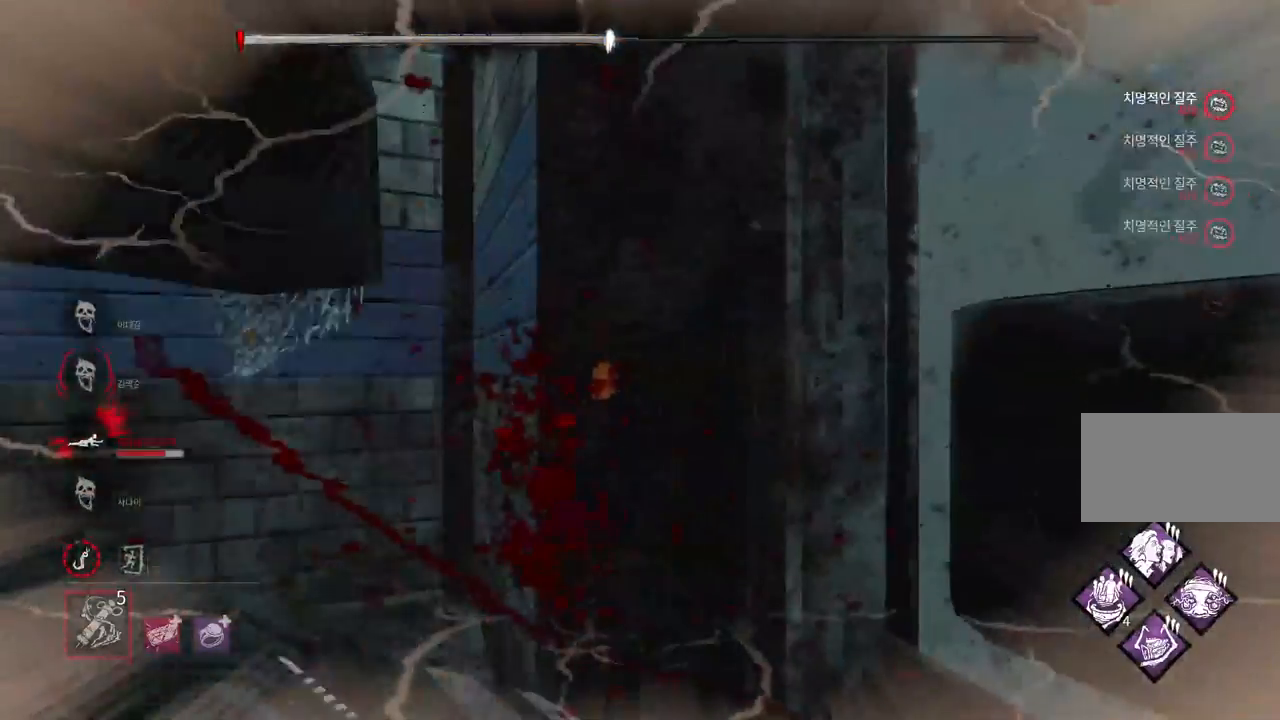
{"keys": [], "mouse": [], "events": [[183, "a", "down"], [417, "a", "up"], [450, "s", "up"]]}
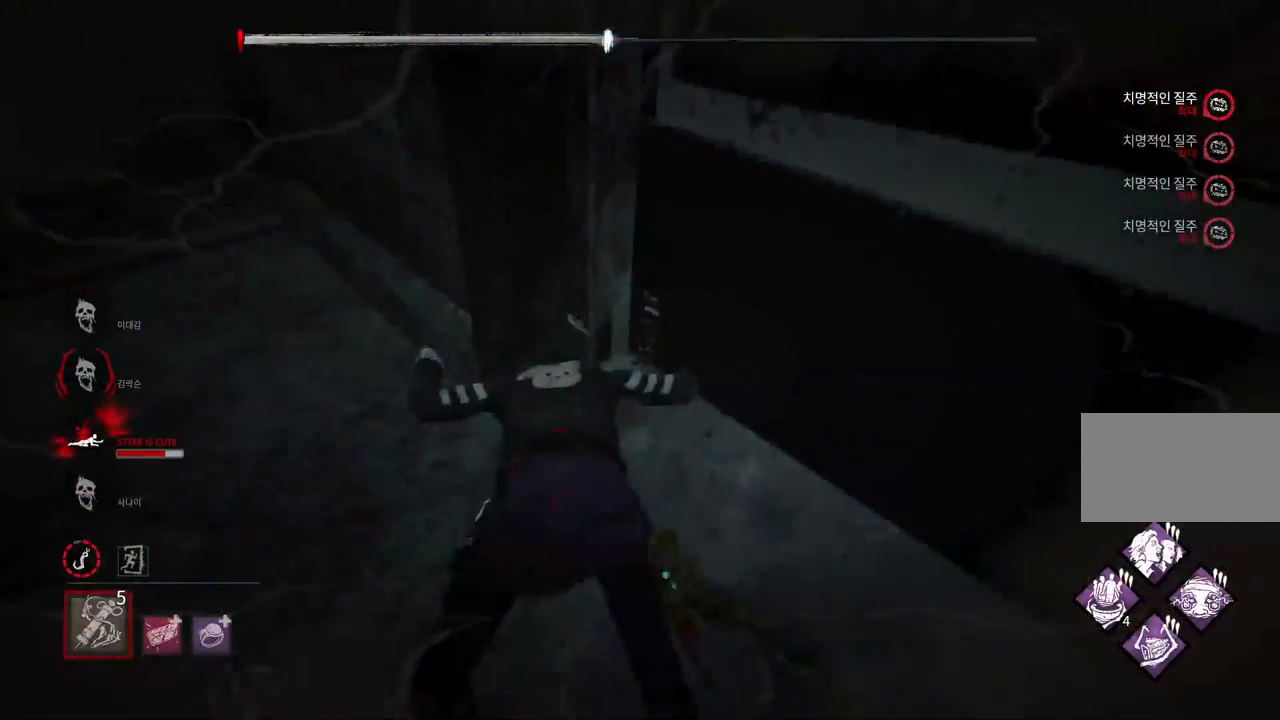
{"keys": [], "mouse": [], "events": []}
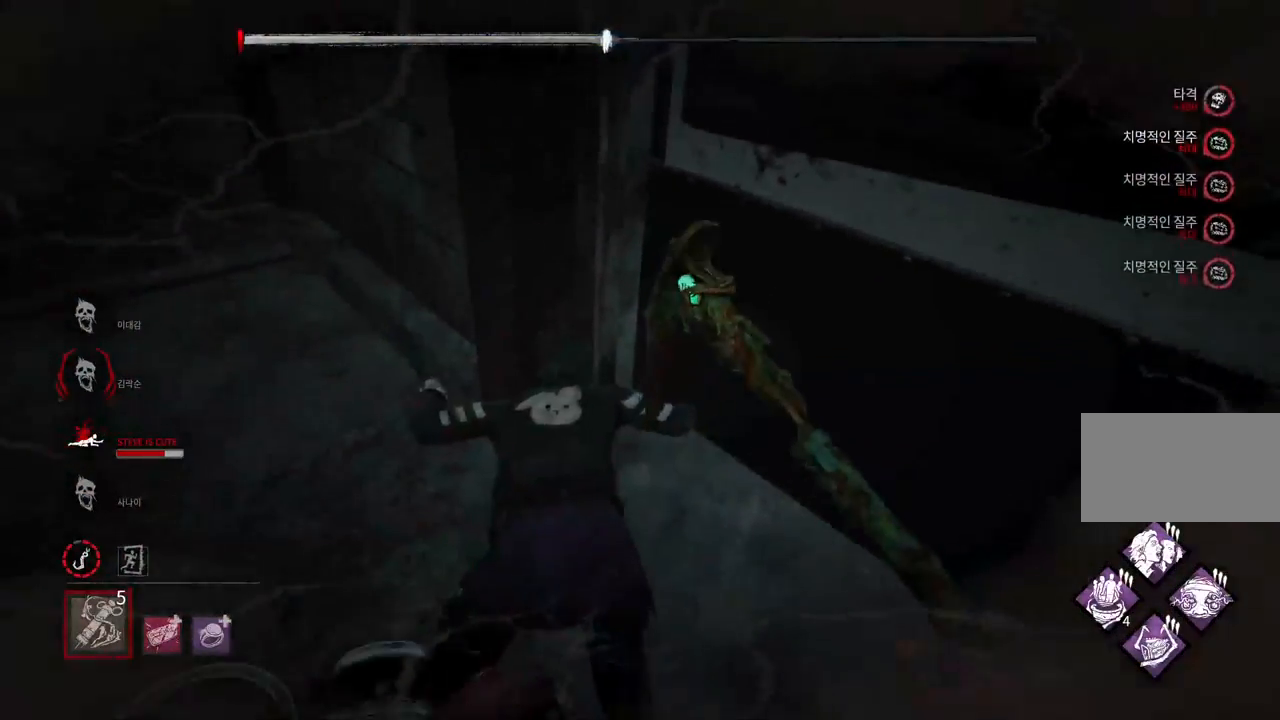
{"keys": [], "mouse": [], "events": [[400, "mouse_left", "down"], [483, "mouse_left", "up"]]}
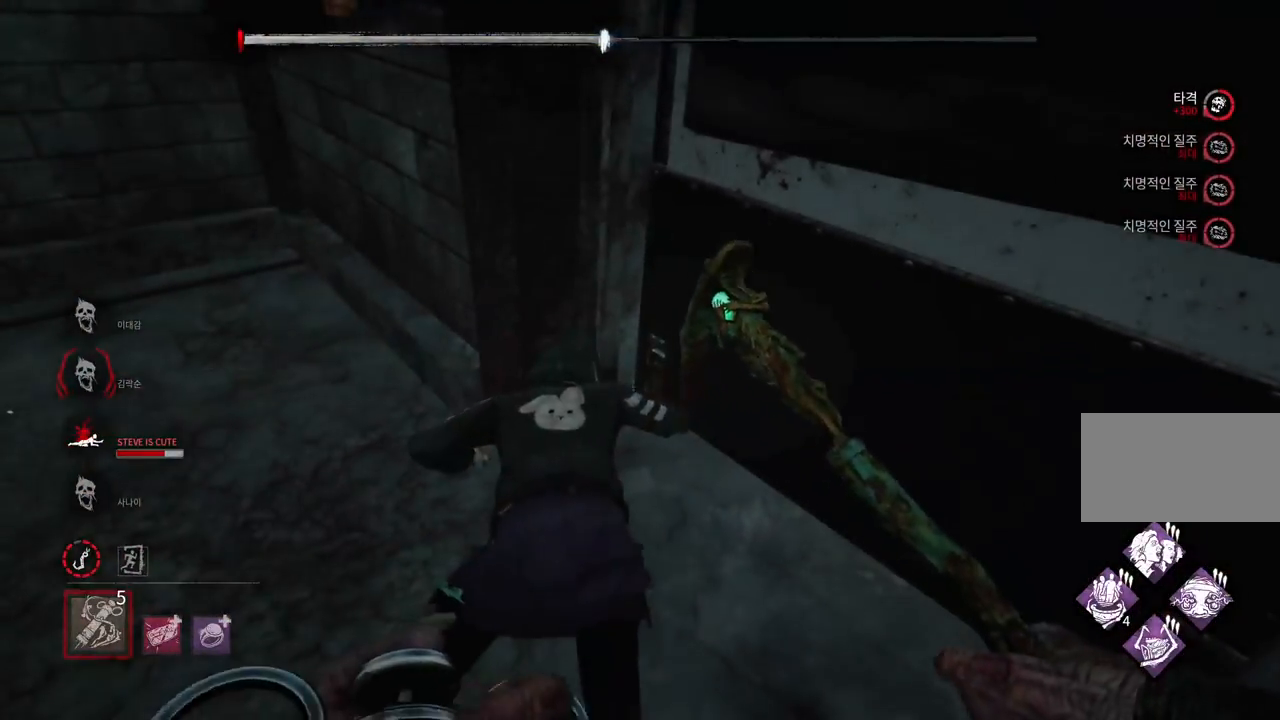
{"keys": [], "mouse": [], "events": []}
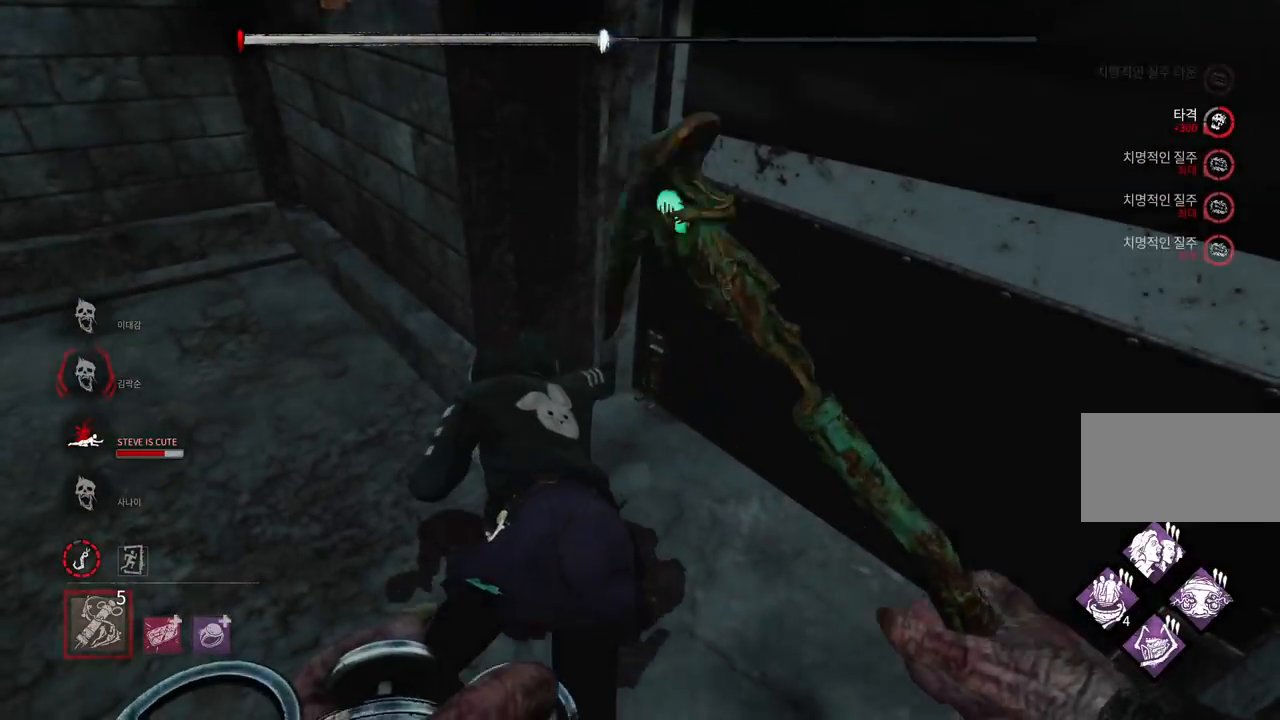
{"keys": [], "mouse": [], "events": [[300, "mouse_left", "down"], [400, "mouse_left", "up"]]}
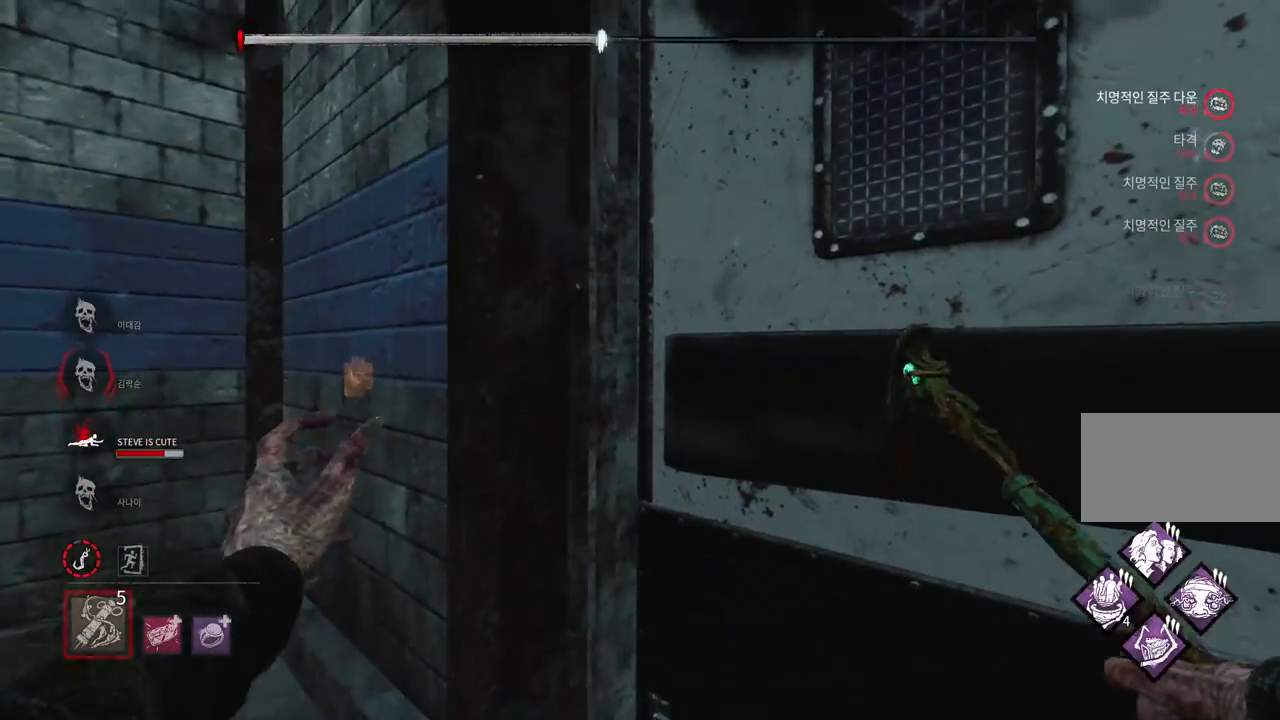
{"keys": ["w"], "mouse": [], "events": [[150, "mouse_left", "down"], [250, "mouse_left", "up"], [383, "w", "down"]]}
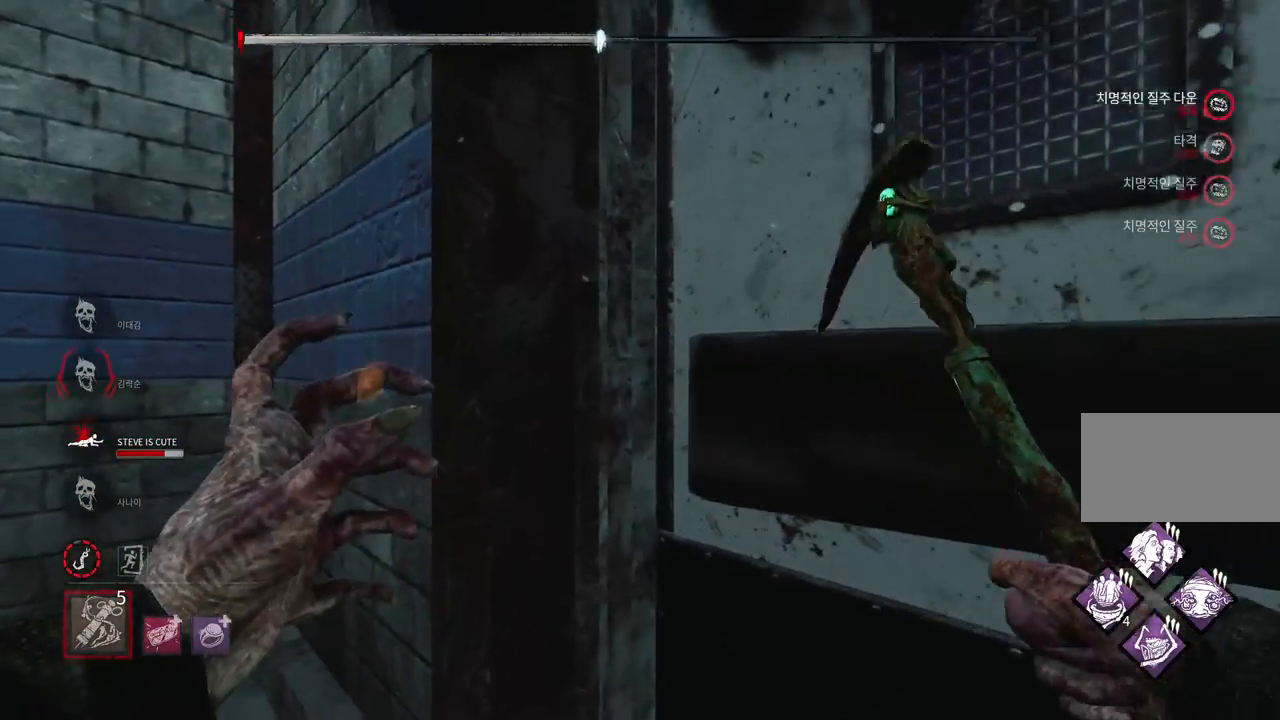
{"keys": [], "mouse": [], "events": [[50, "space", "down"], [133, "space", "up"], [217, "space", "down"], [283, "space", "up"], [283, "w", "up"], [383, "space", "down"], [450, "space", "up"]]}
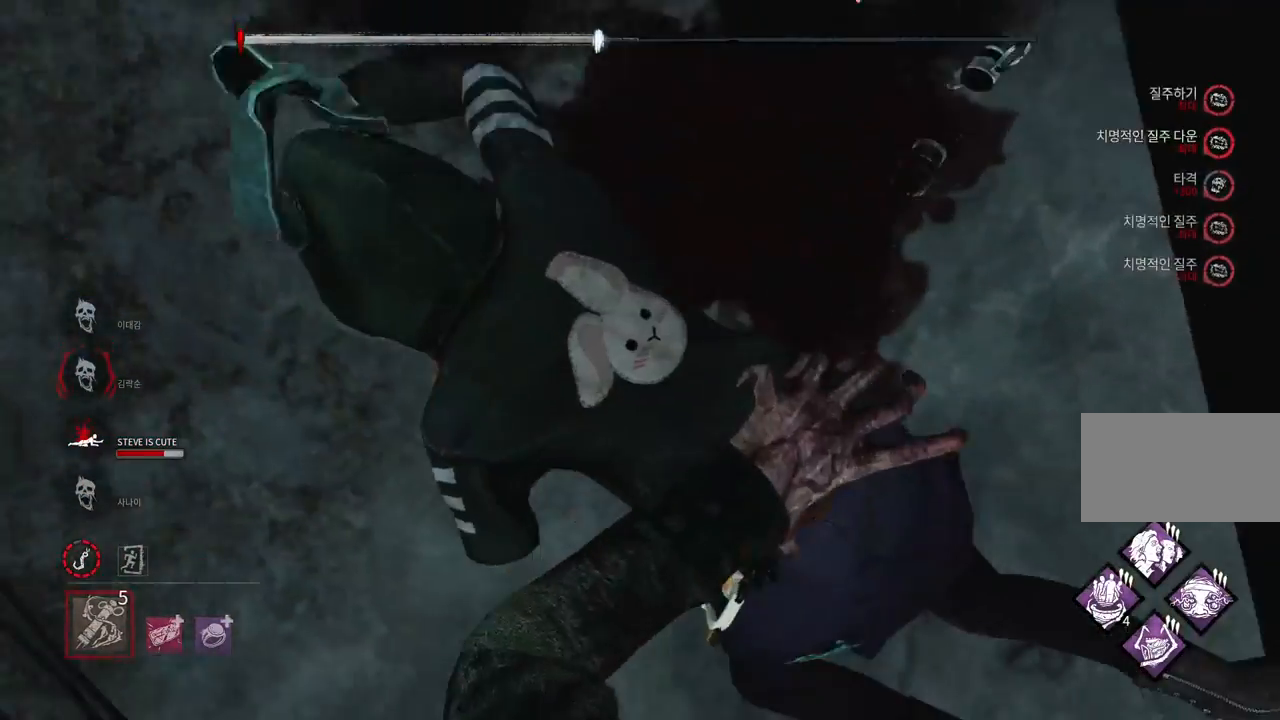
{"keys": [], "mouse": [], "events": [[17, "space", "down"], [83, "space", "up"]]}
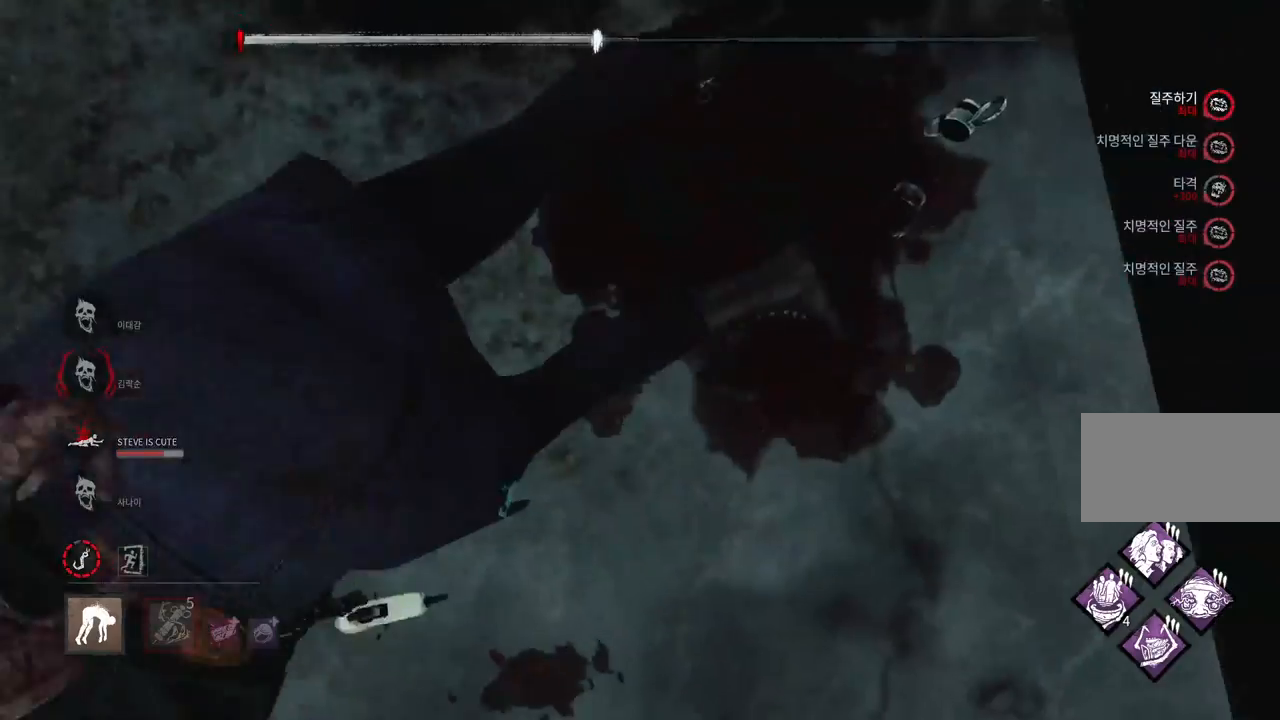
{"keys": ["s"], "mouse": [], "events": [[250, "s", "down"]]}
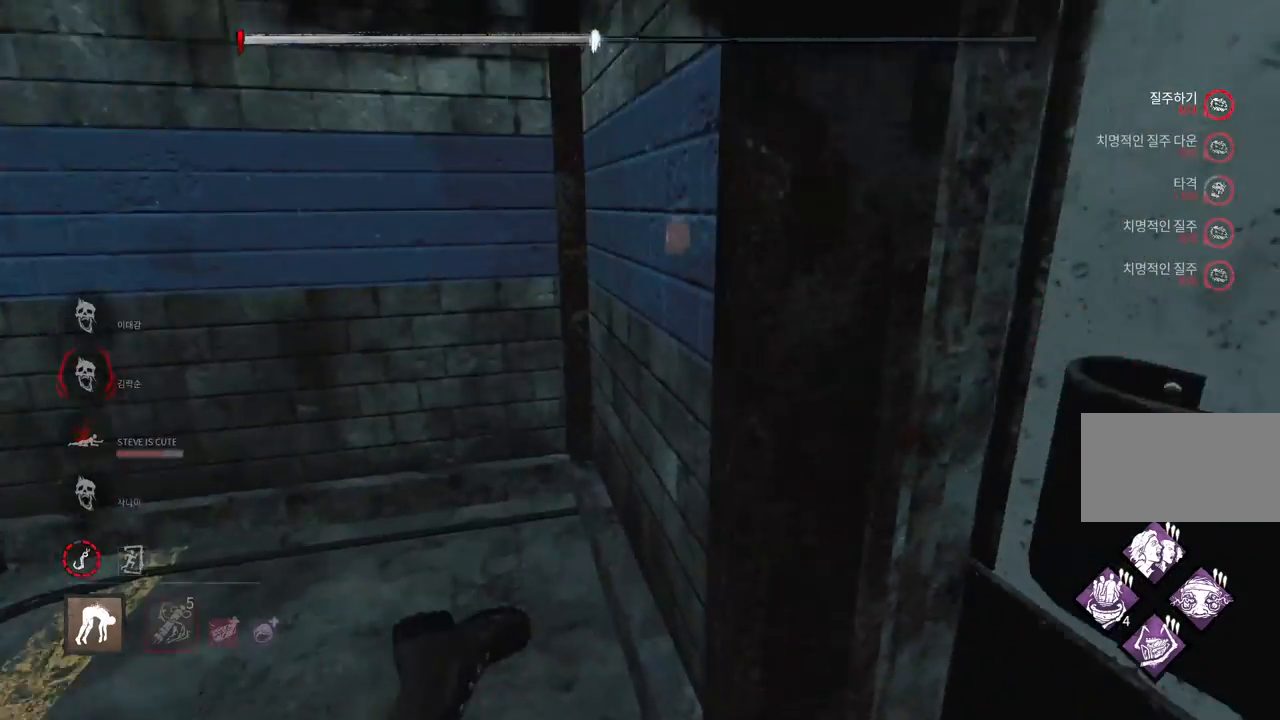
{"keys": ["s"], "mouse": [], "events": []}
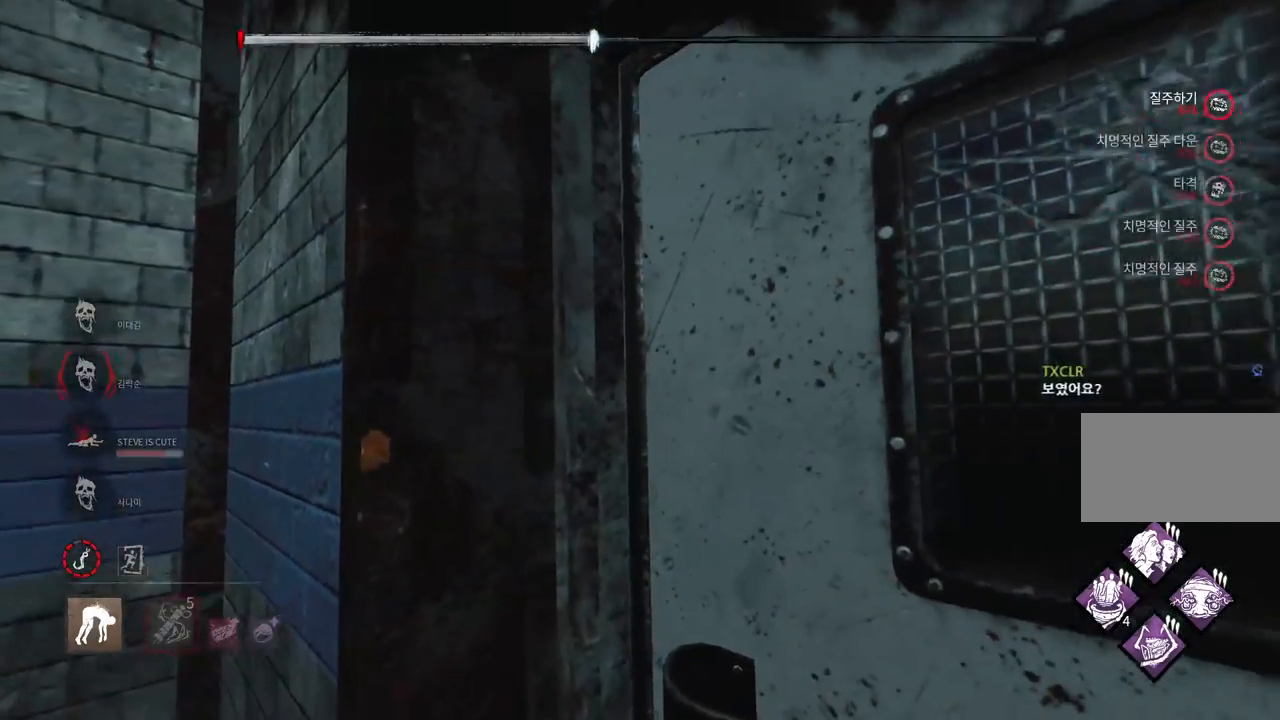
{"keys": ["s"], "mouse": [], "events": []}
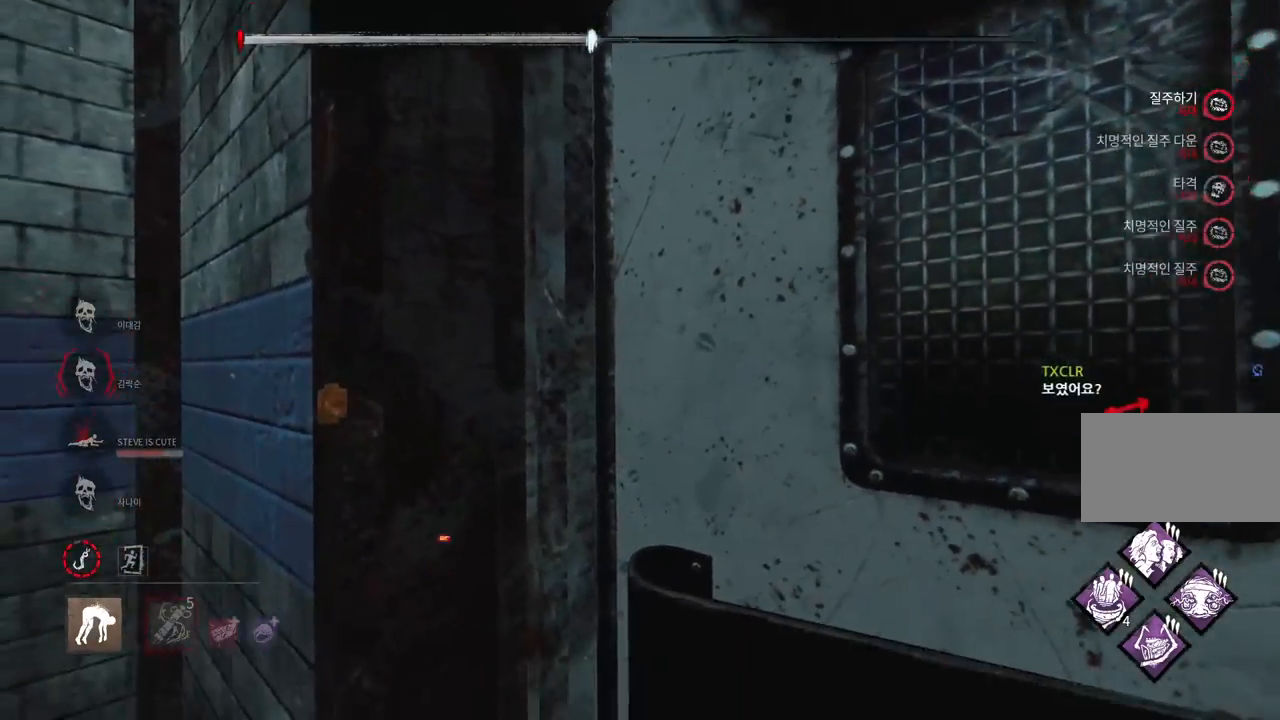
{"keys": ["s"], "mouse": [], "events": []}
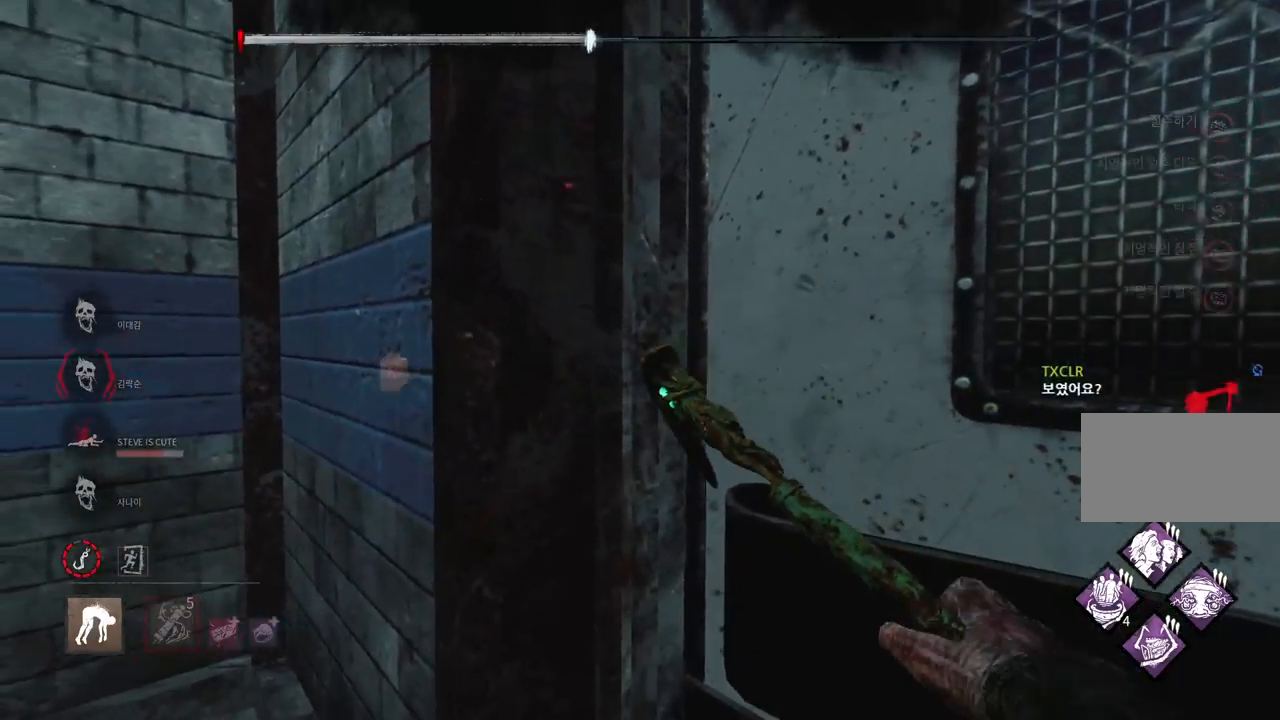
{"keys": ["d", "w"], "mouse": [], "events": [[133, "d", "down"], [233, "s", "up"], [367, "w", "down"]]}
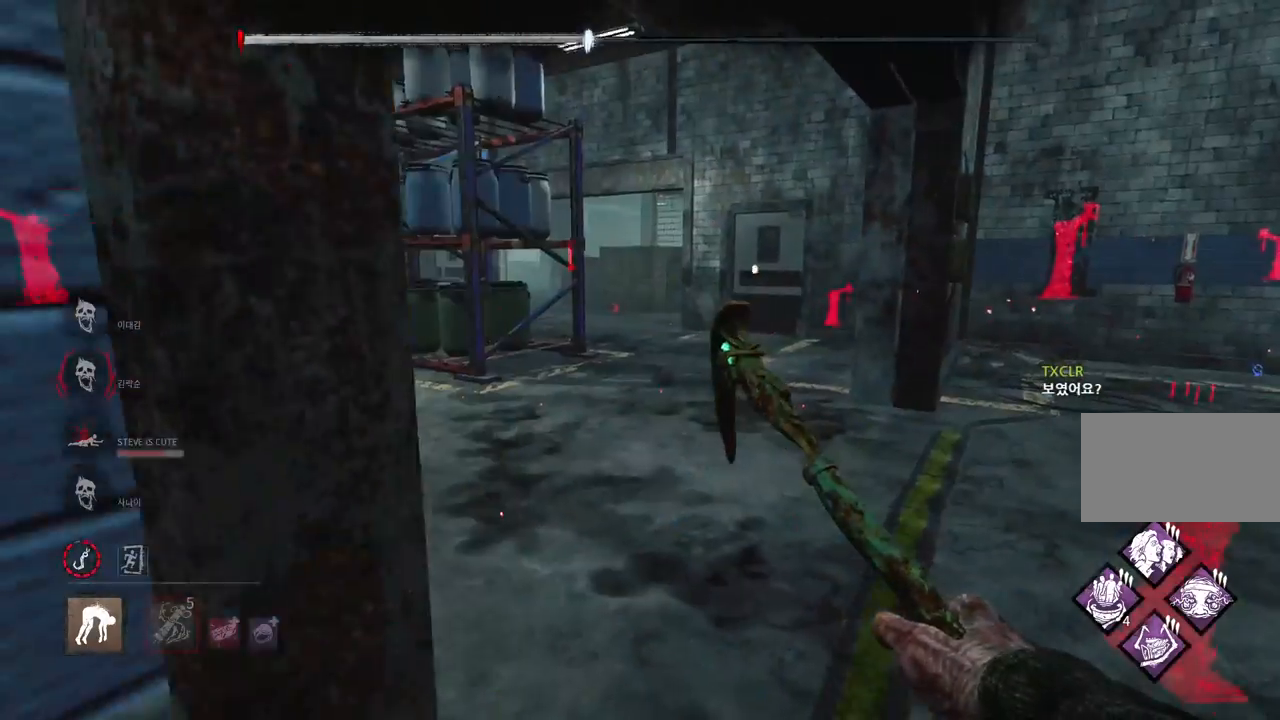
{"keys": ["w"], "mouse": [], "events": [[250, "d", "up"]]}
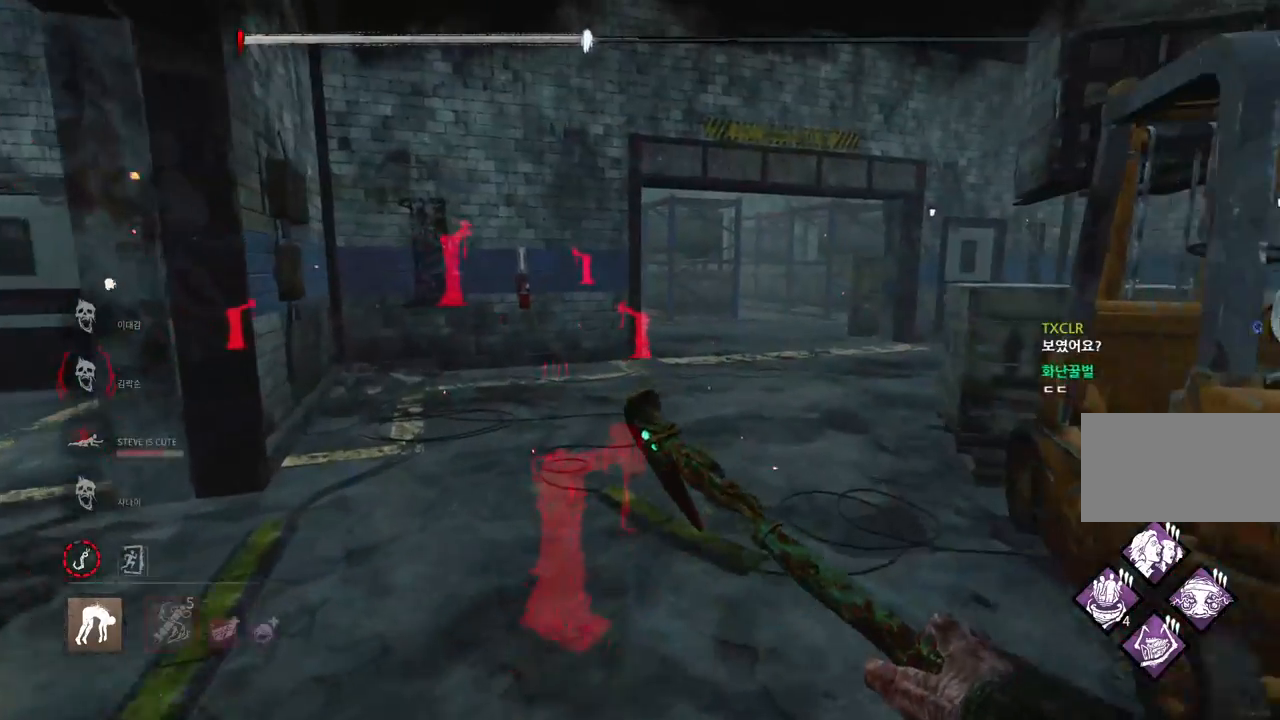
{"keys": ["w"], "mouse": [], "events": []}